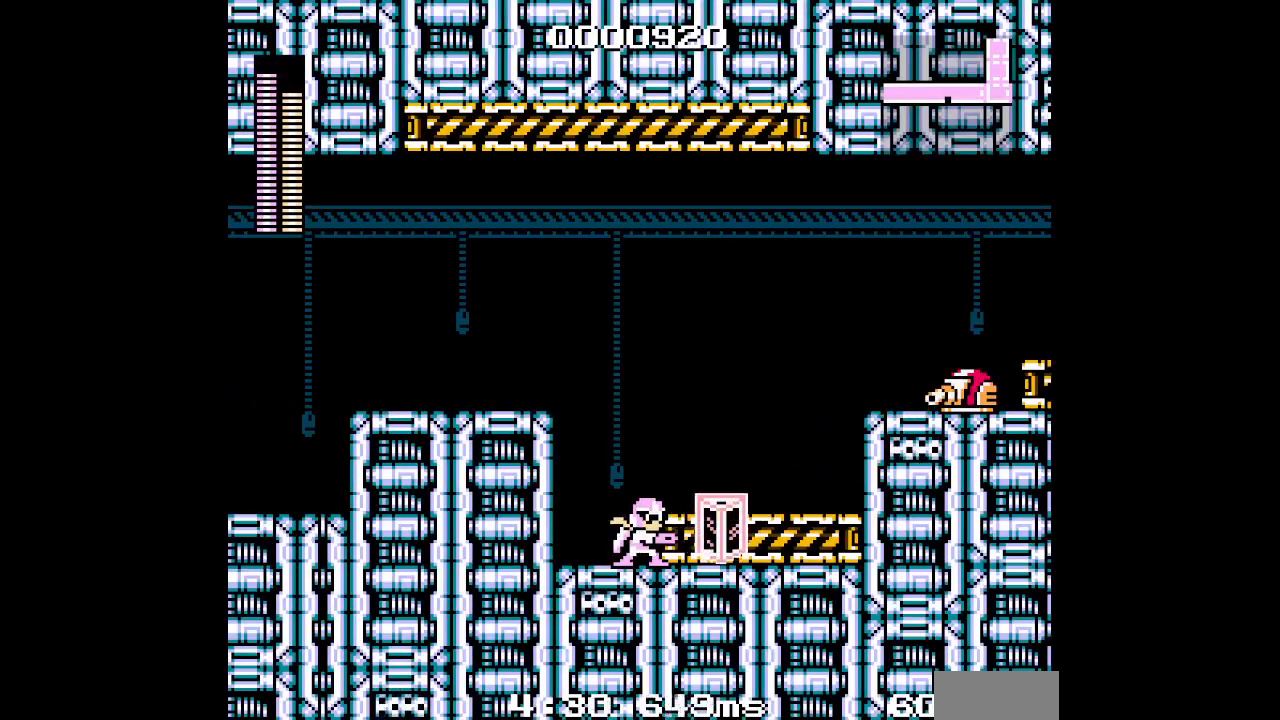
Gameplay with a controller (Xbox layout); each line is a JSON object with the inputs held at the frame after it. "events" lists button and stick changes between this image and that frame as [ms after this image, input, new state], when the widget could be followed in between. Not read: HOME L2 R2 R3 SELECT START left_stick right_stick.
{"buttons": ["L3"], "events": []}
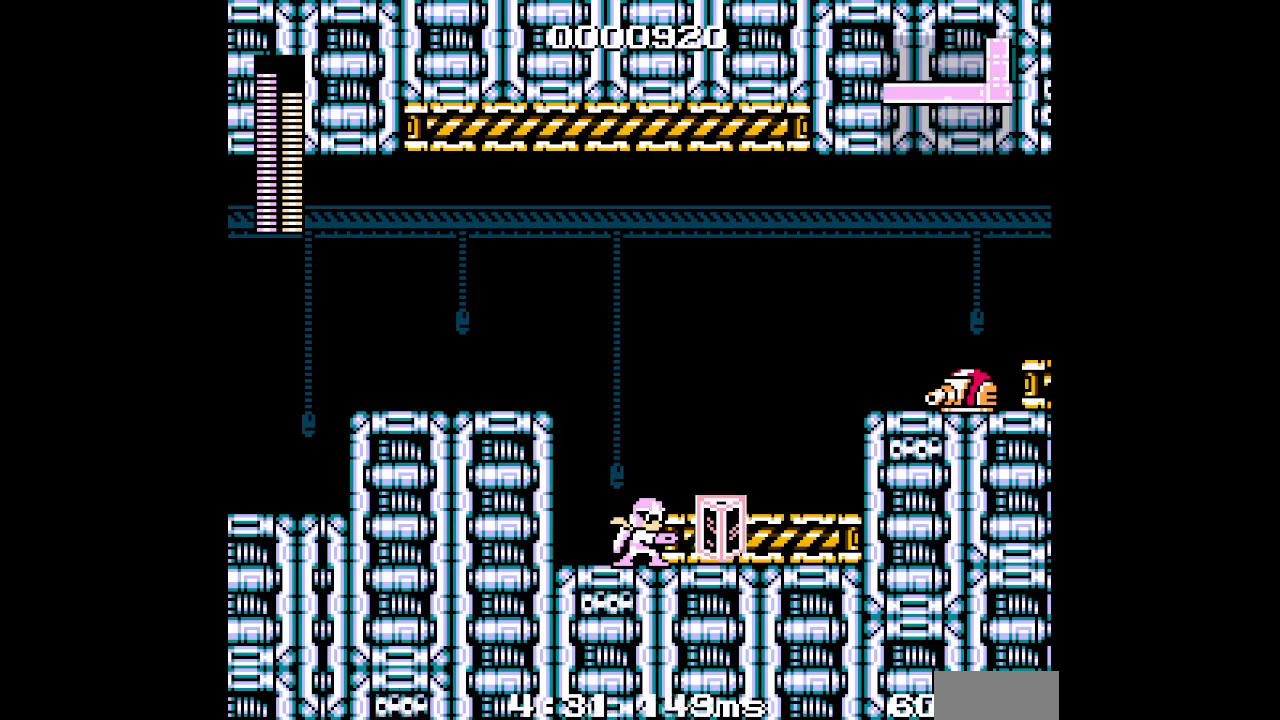
{"buttons": ["L3"], "events": []}
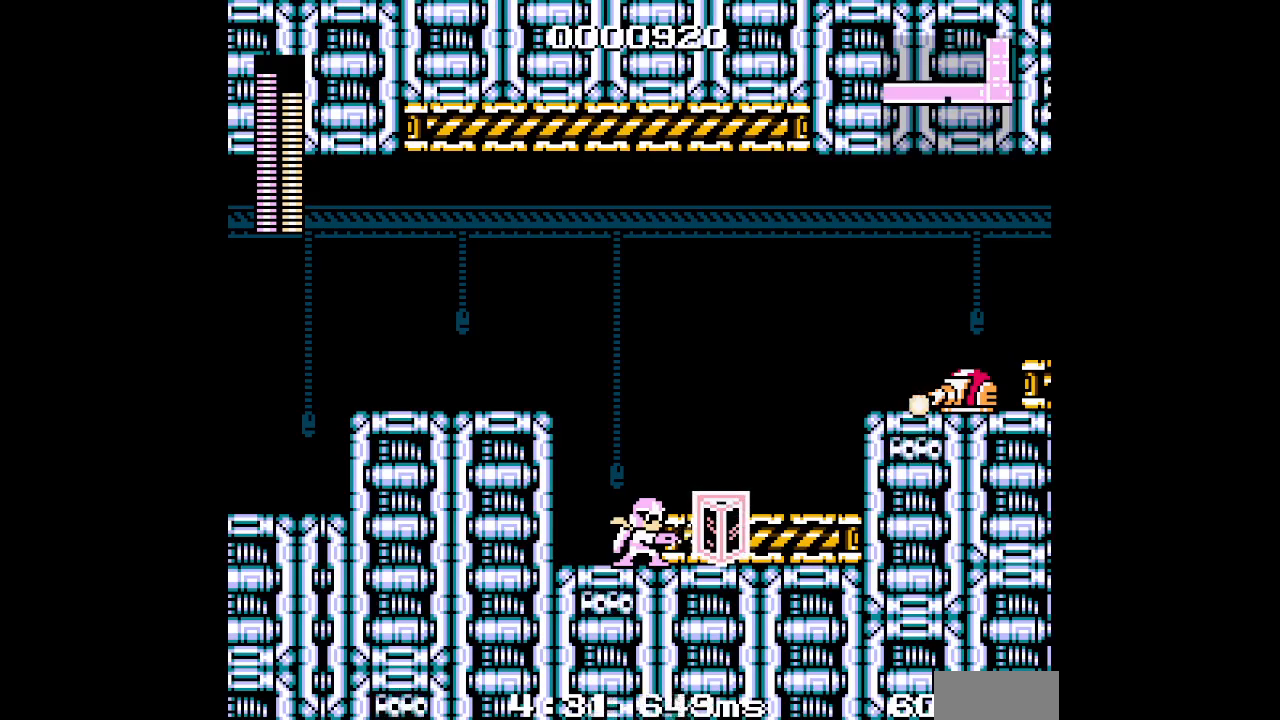
{"buttons": ["L3"], "events": []}
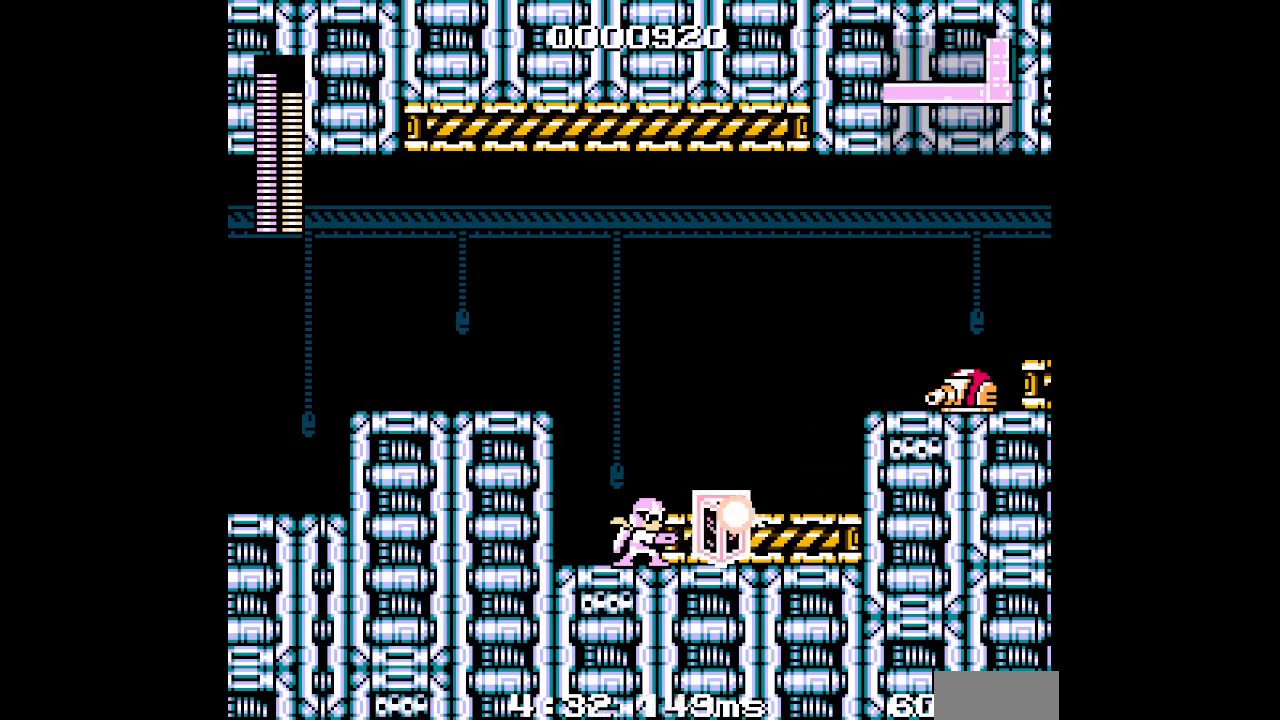
{"buttons": ["L3"], "events": []}
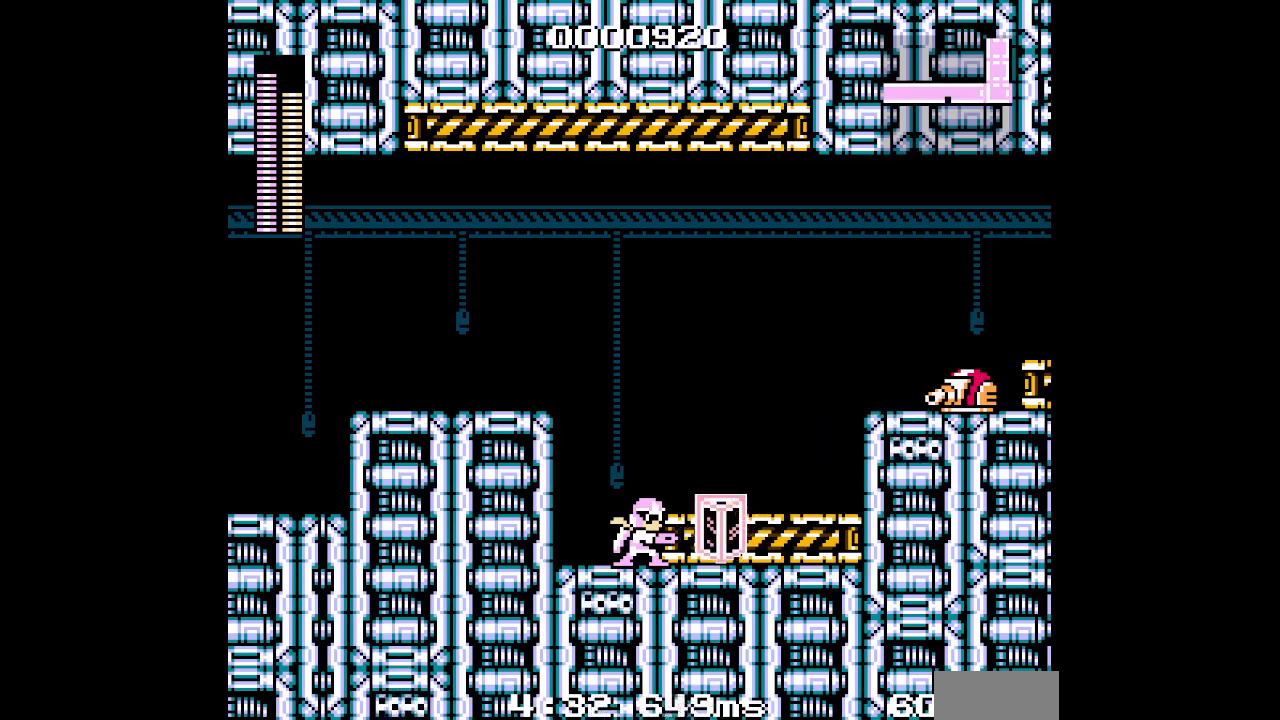
{"buttons": ["L3"], "events": []}
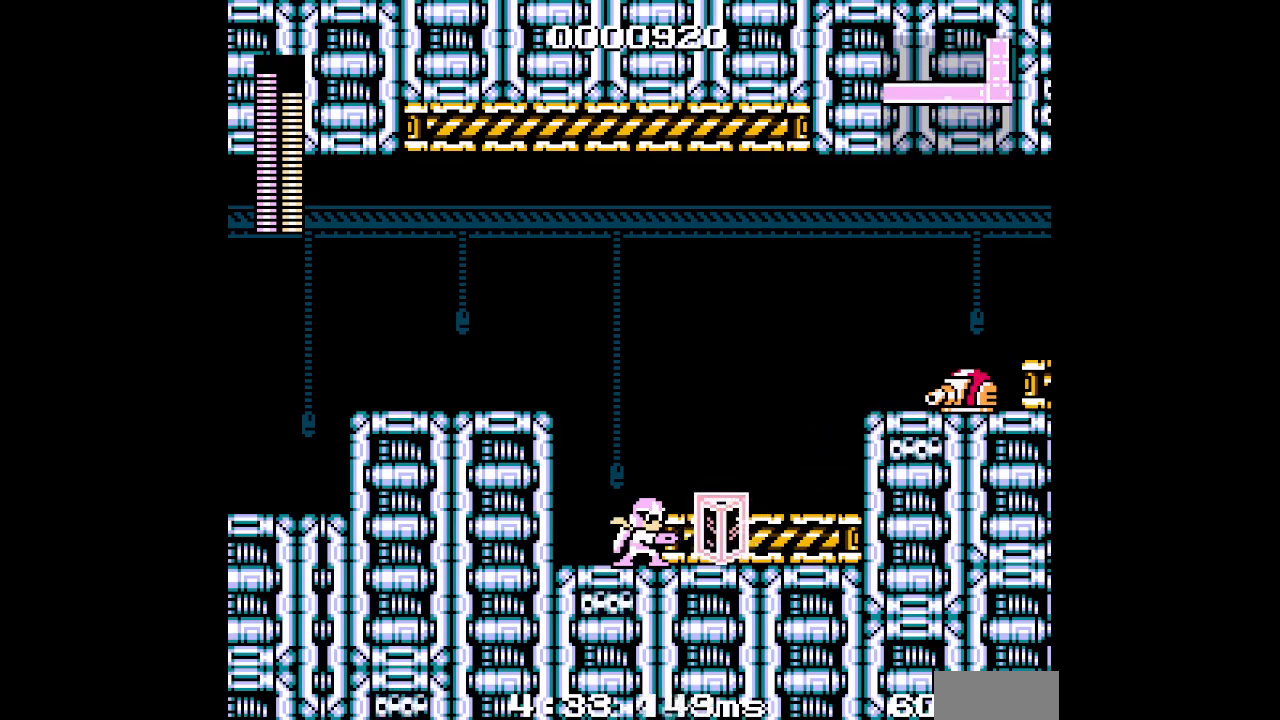
{"buttons": ["L3"], "events": []}
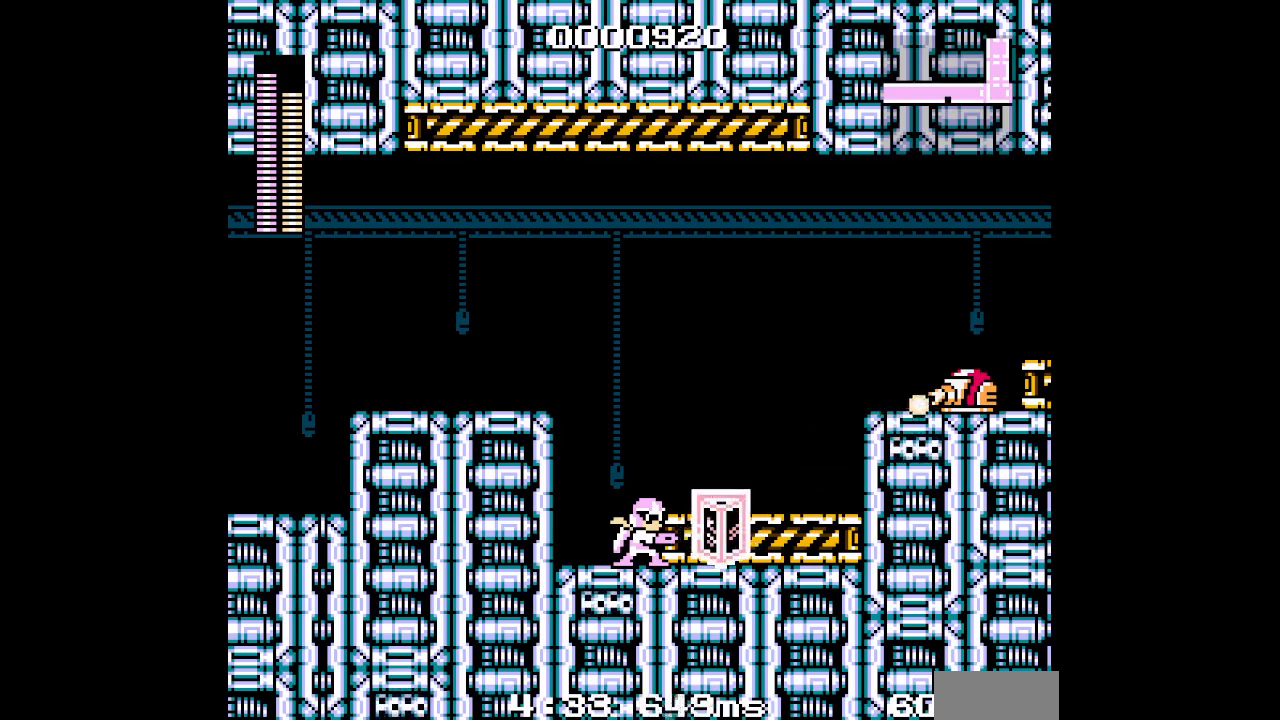
{"buttons": ["L3"], "events": []}
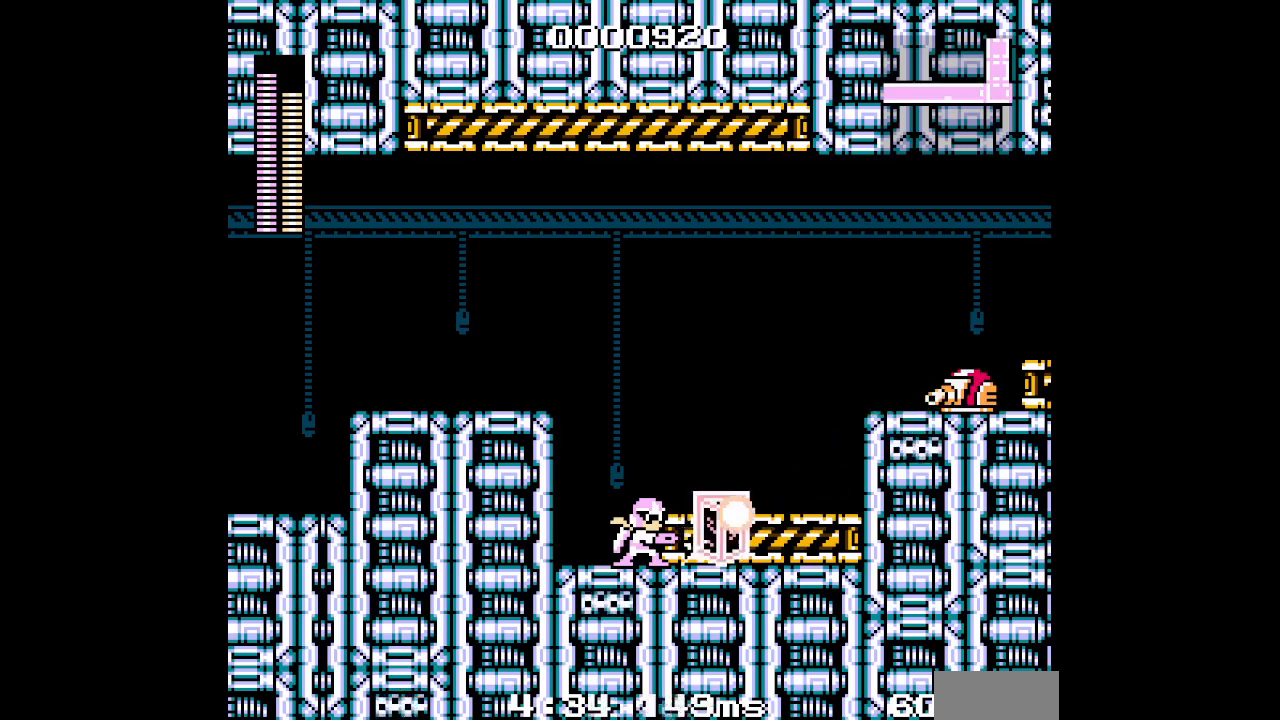
{"buttons": ["L3"], "events": []}
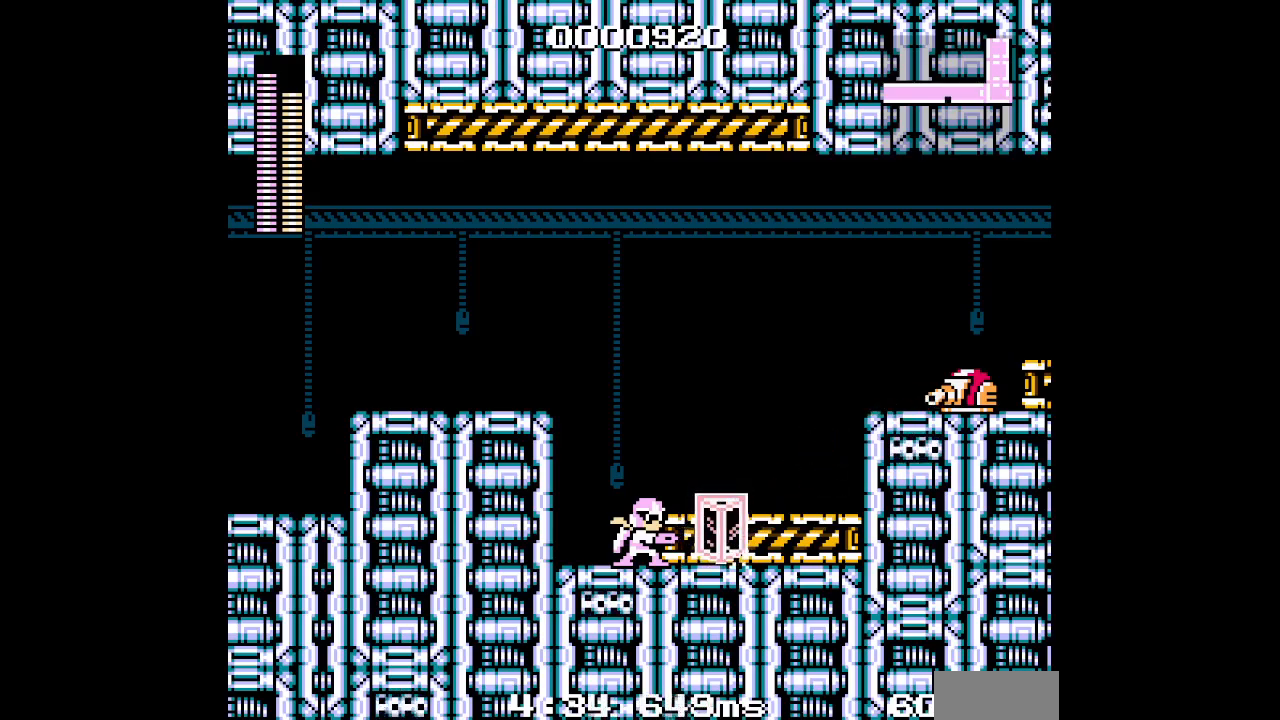
{"buttons": ["L3"], "events": []}
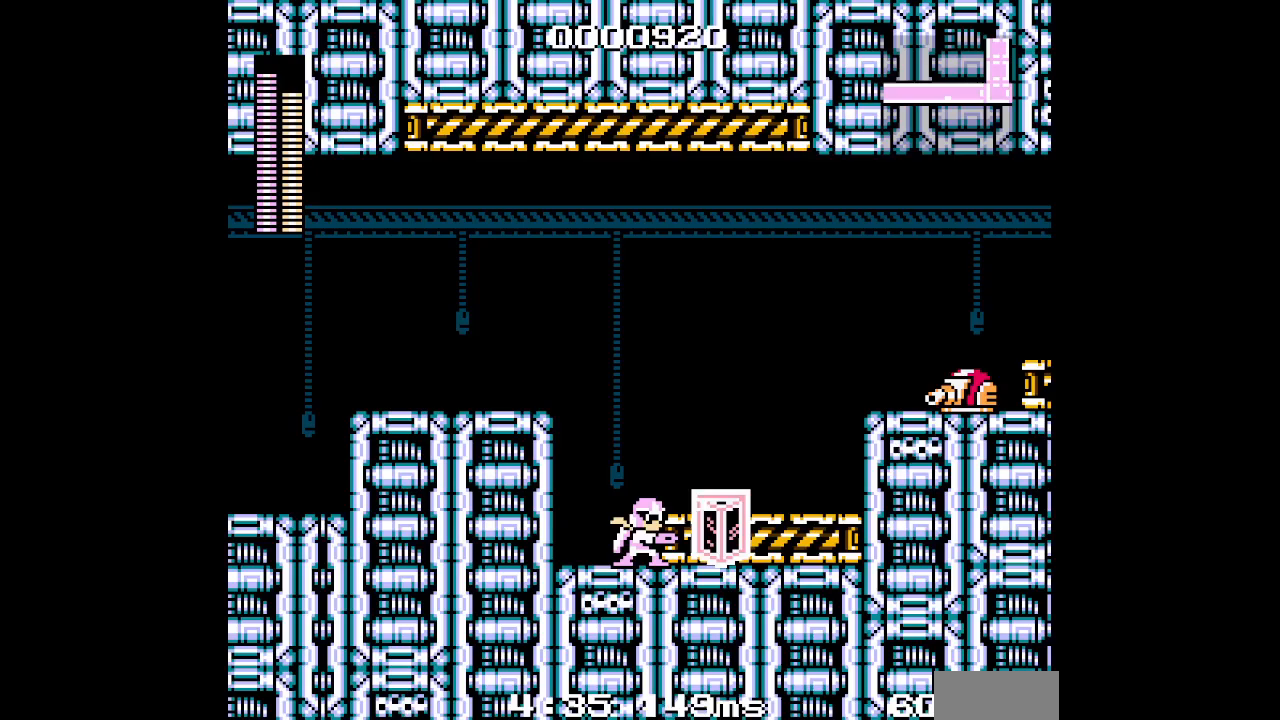
{"buttons": ["L3"], "events": []}
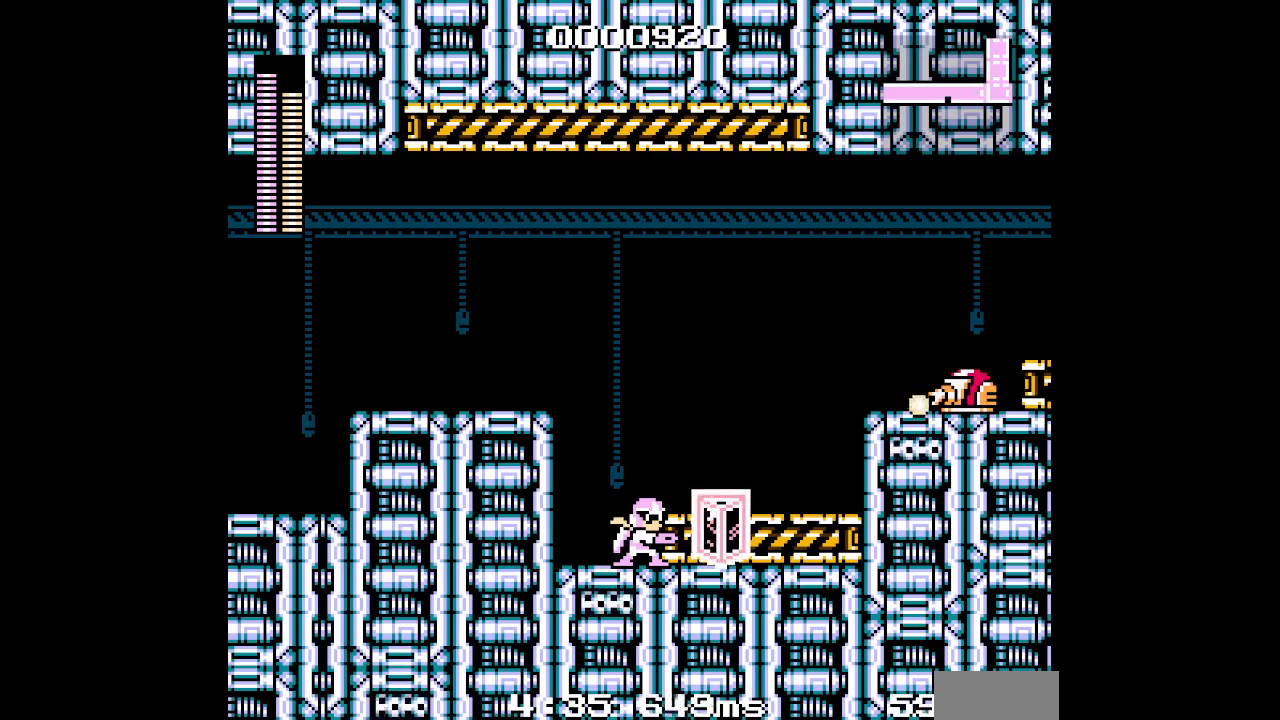
{"buttons": ["L3"], "events": []}
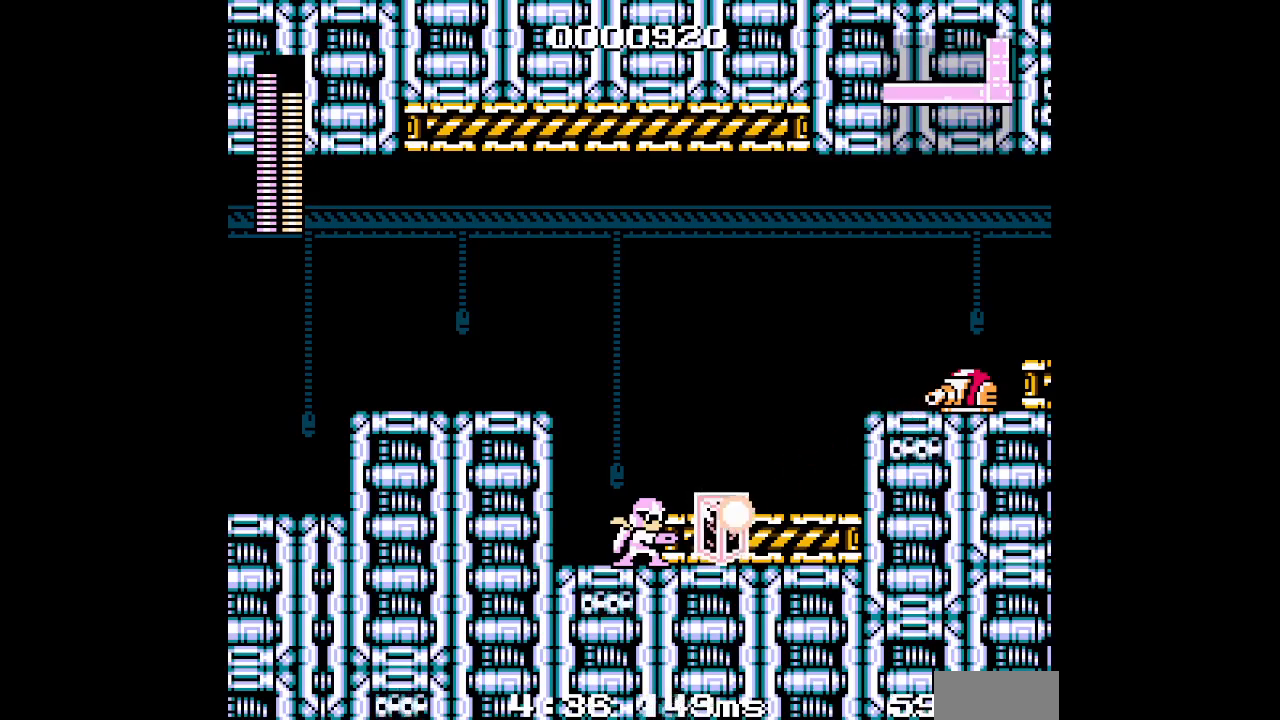
{"buttons": ["L3"], "events": []}
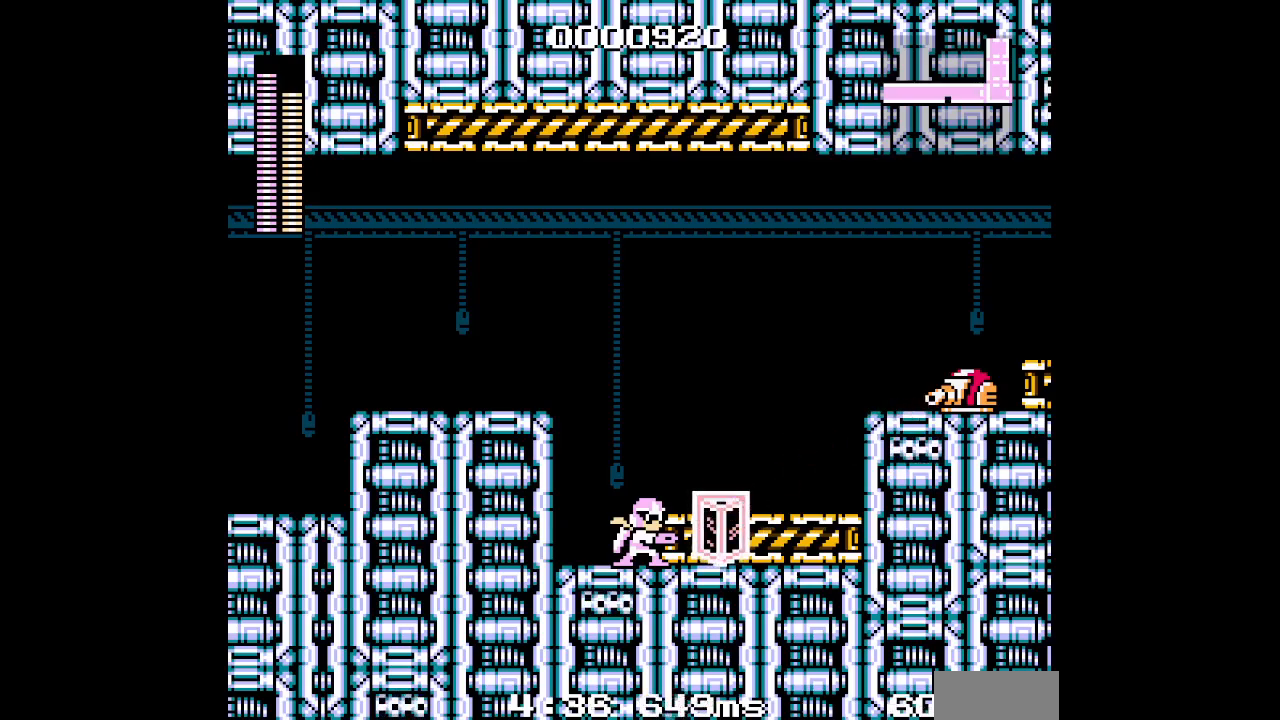
{"buttons": ["L3"], "events": []}
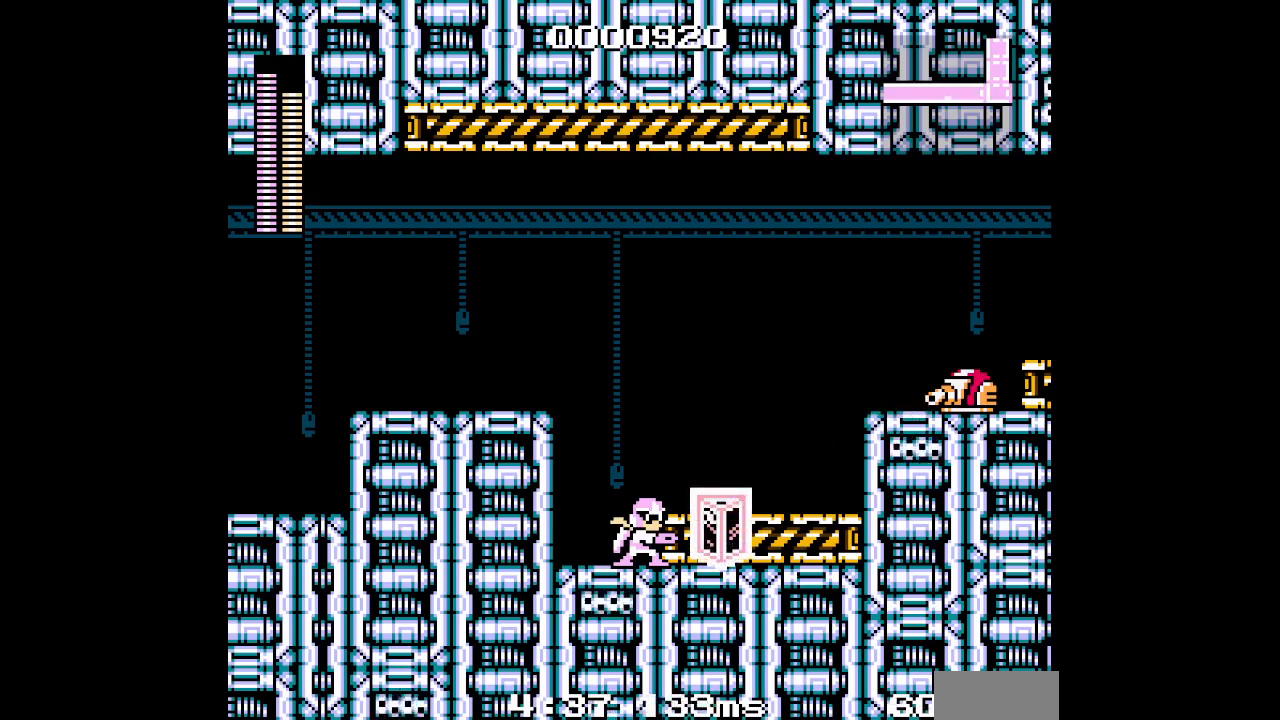
{"buttons": ["L3"], "events": []}
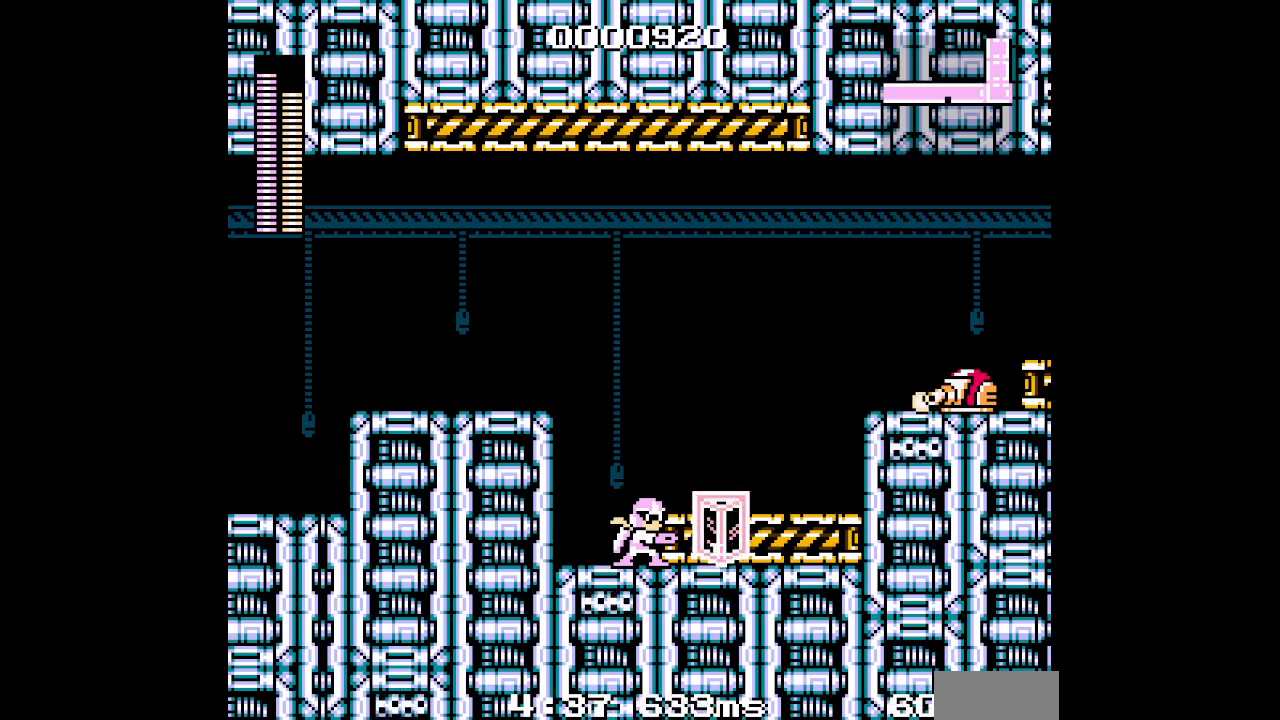
{"buttons": ["L3"], "events": []}
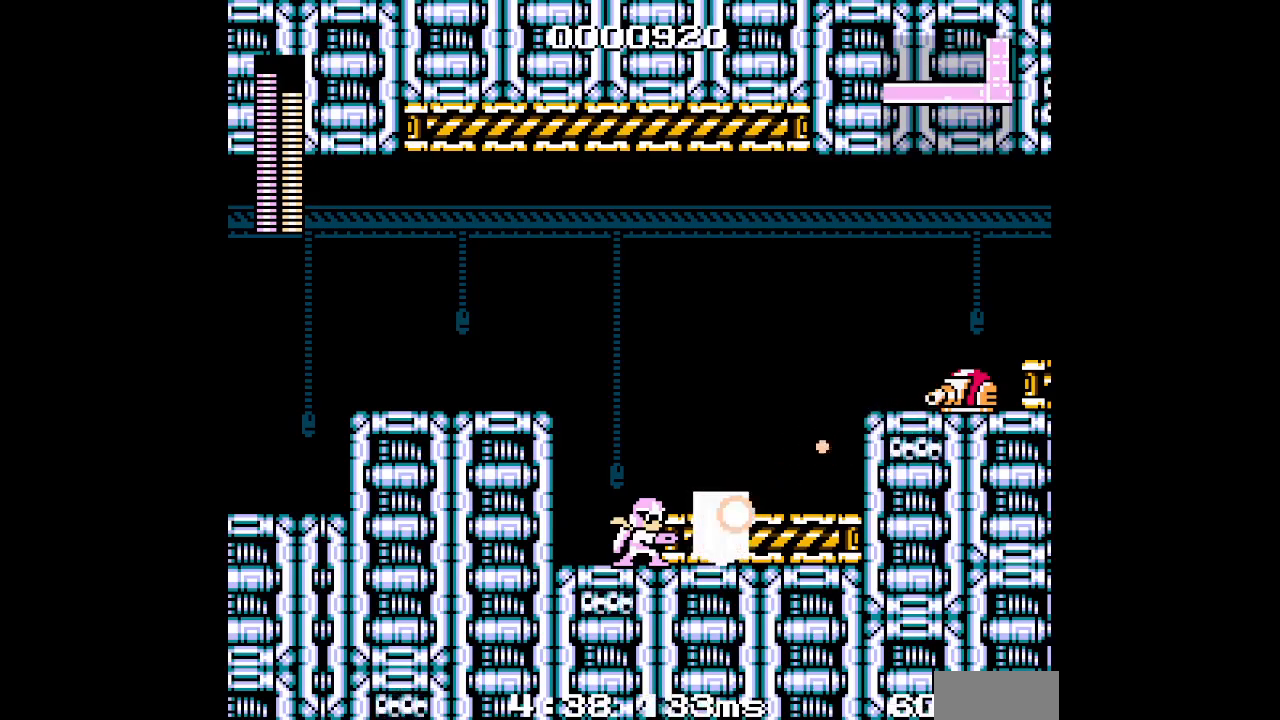
{"buttons": ["L3"], "events": []}
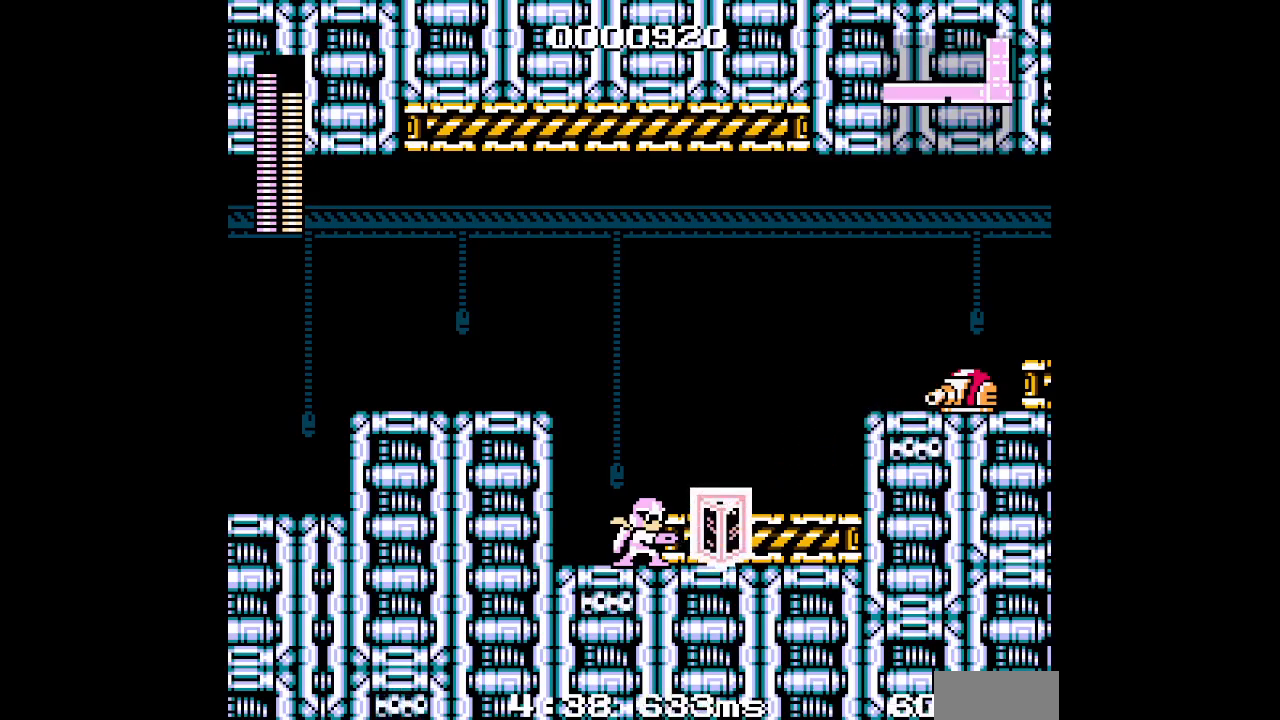
{"buttons": ["L3"], "events": []}
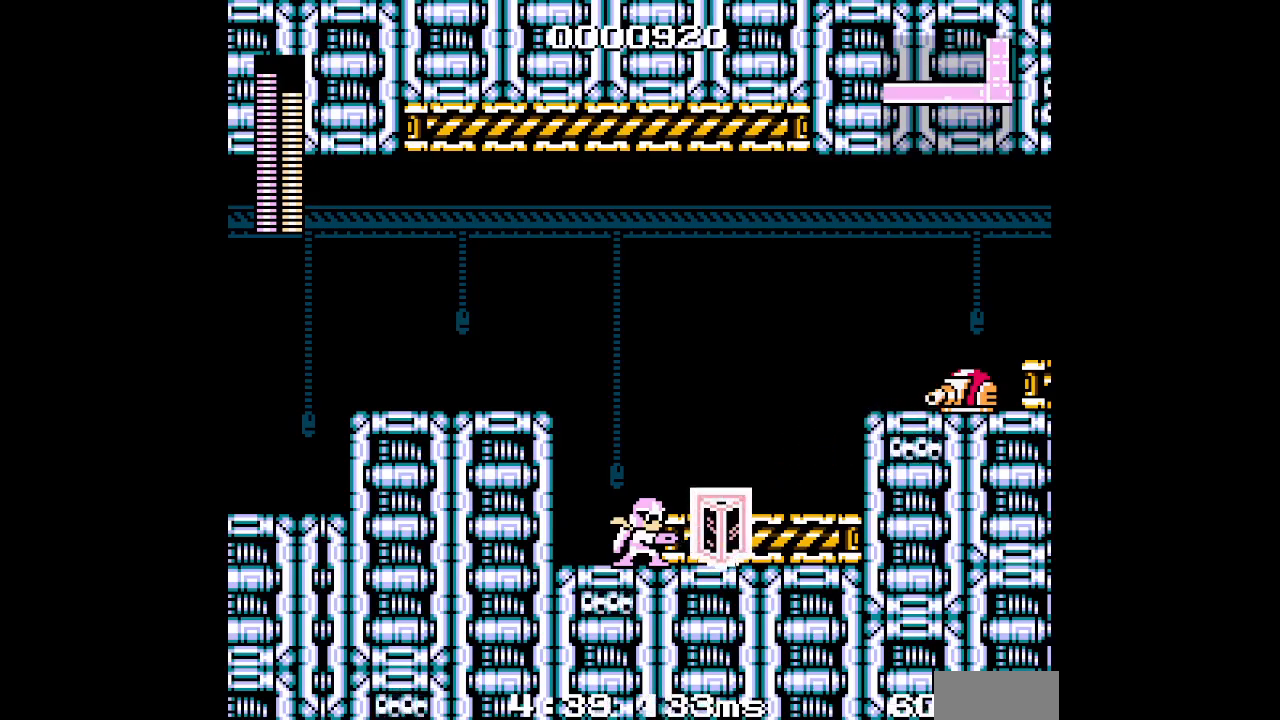
{"buttons": ["L3"], "events": []}
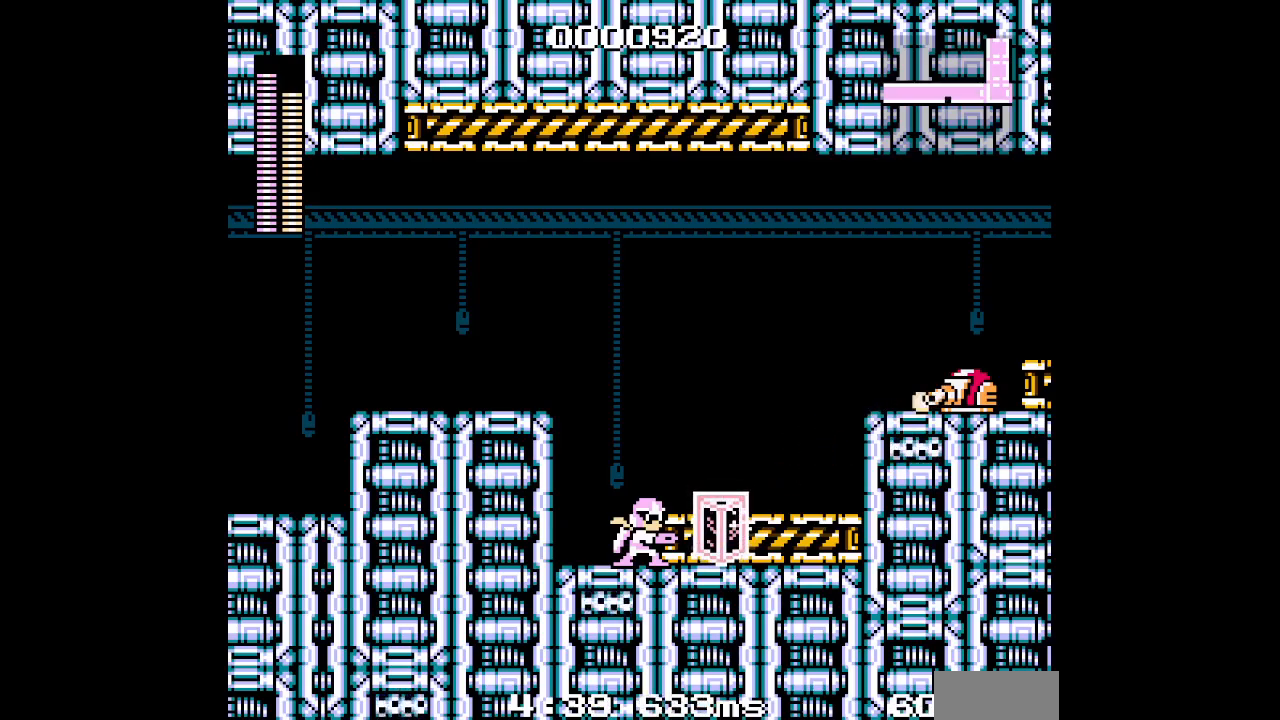
{"buttons": ["L3"], "events": []}
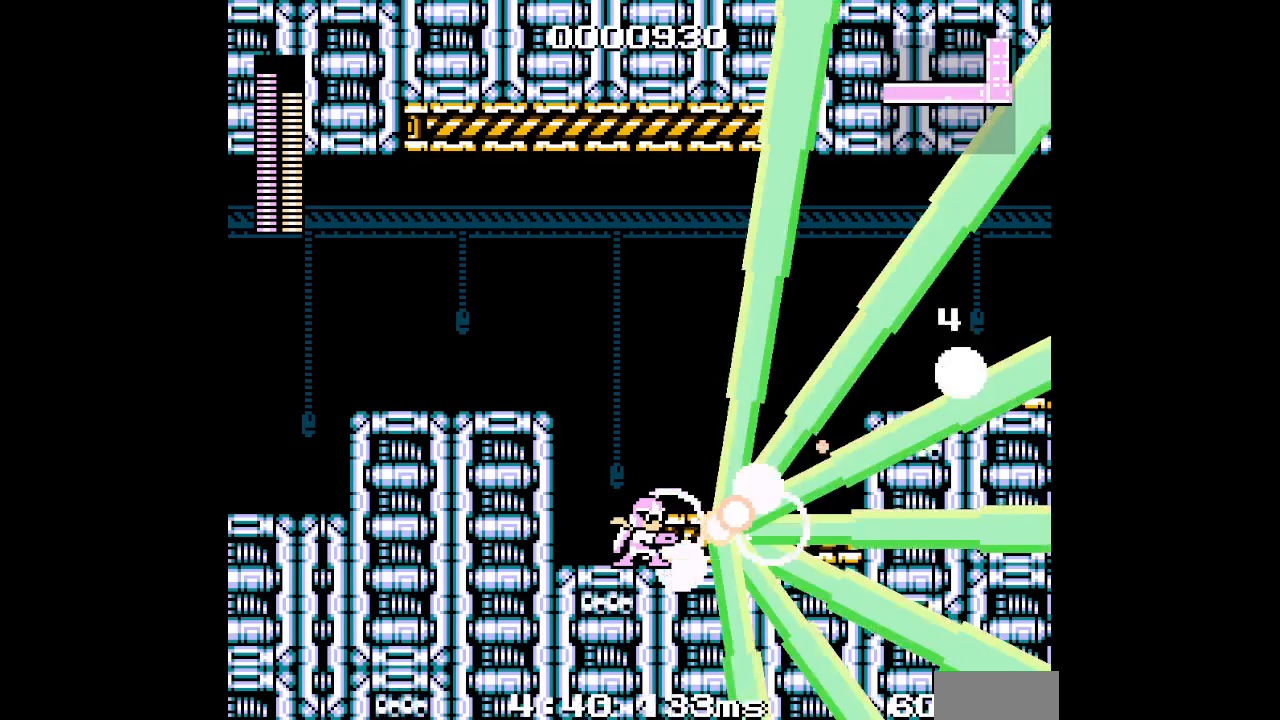
{"buttons": [], "events": [[433, "L3", "up"]]}
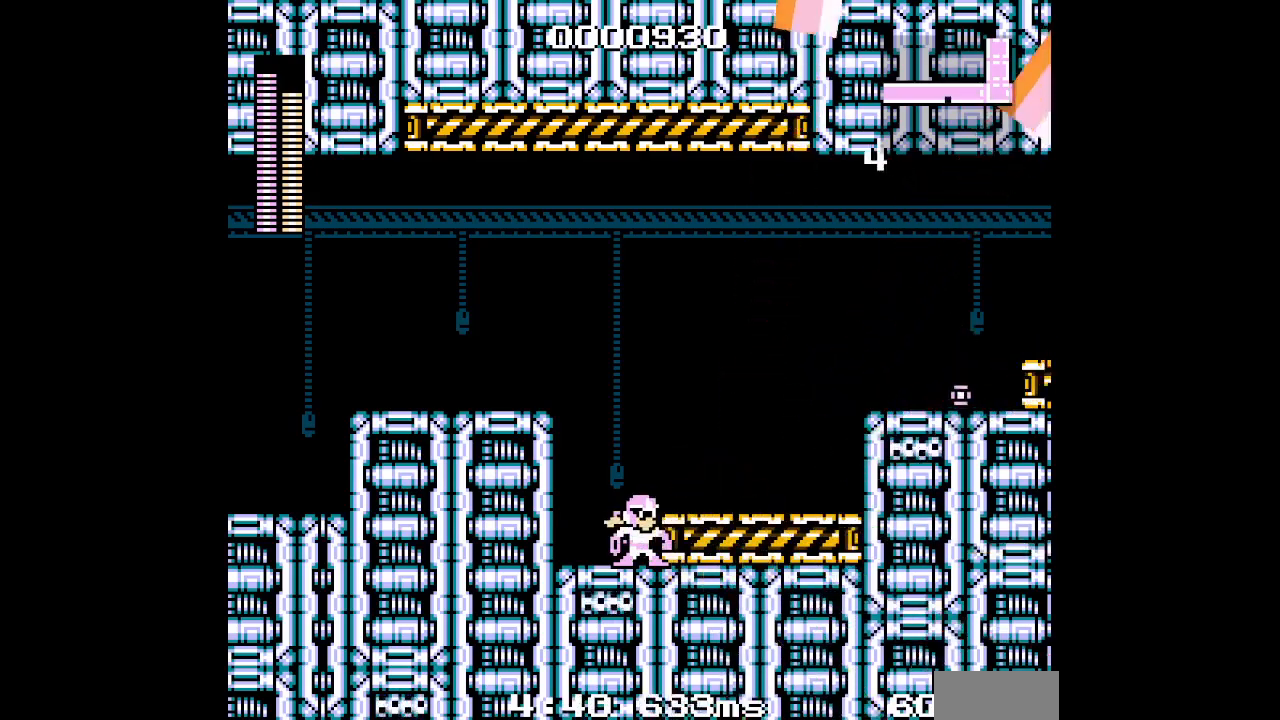
{"buttons": []}
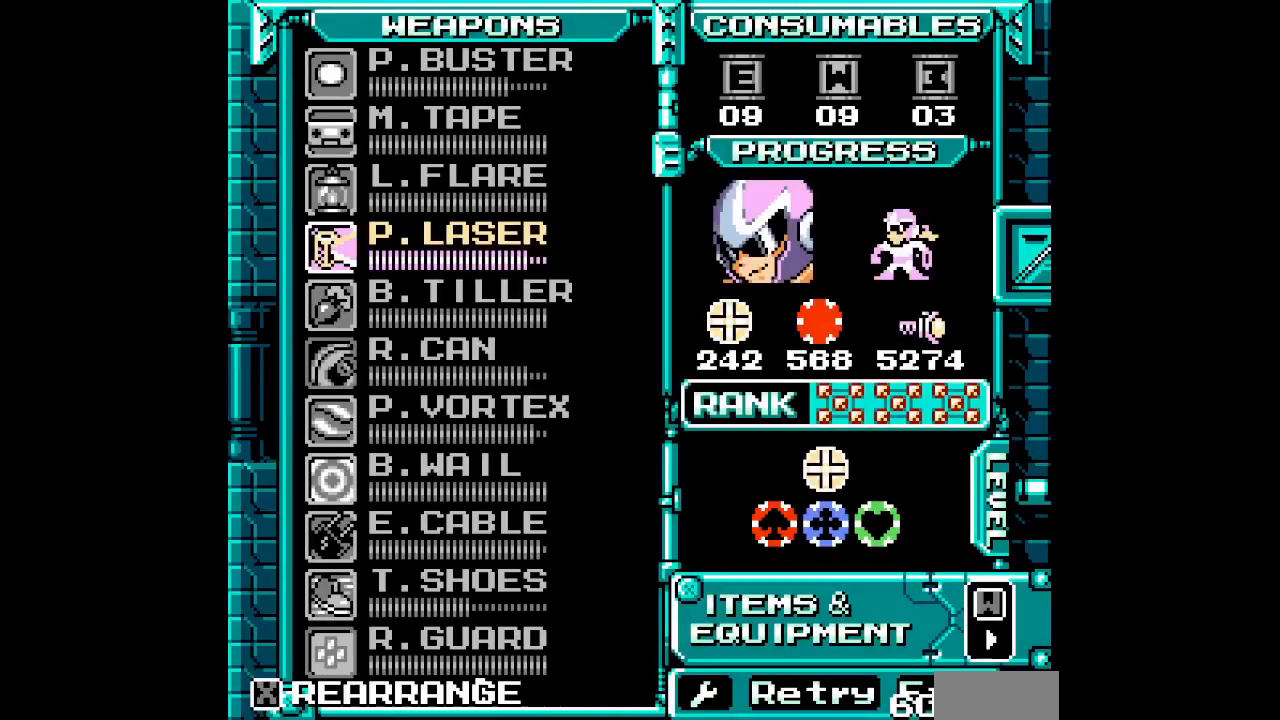
{"buttons": ["DPAD_DOWN"], "events": [[133, "DPAD_DOWN", "down"], [233, "DPAD_DOWN", "up"], [317, "DPAD_DOWN", "down"], [383, "DPAD_DOWN", "up"], [467, "DPAD_DOWN", "down"]]}
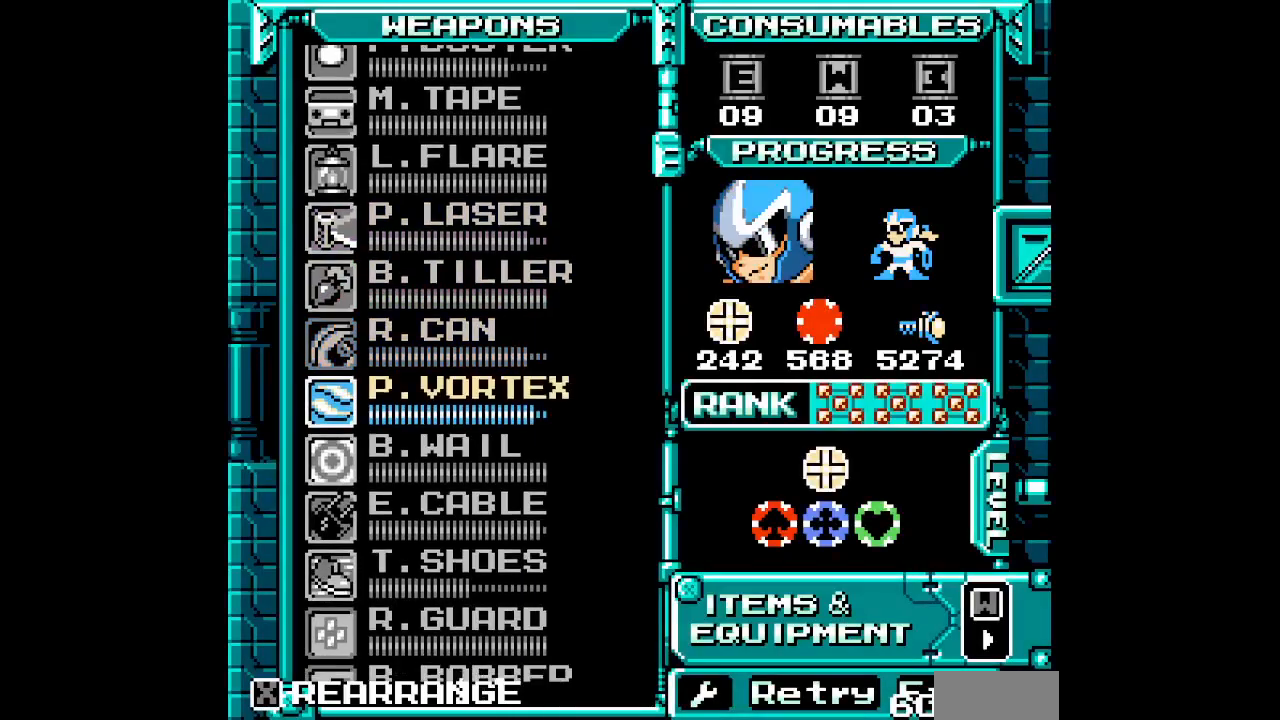
{"buttons": ["DPAD_DOWN"], "events": [[50, "DPAD_DOWN", "up"], [133, "DPAD_DOWN", "down"], [200, "DPAD_DOWN", "up"], [267, "DPAD_DOWN", "down"], [333, "DPAD_DOWN", "up"], [433, "DPAD_DOWN", "down"]]}